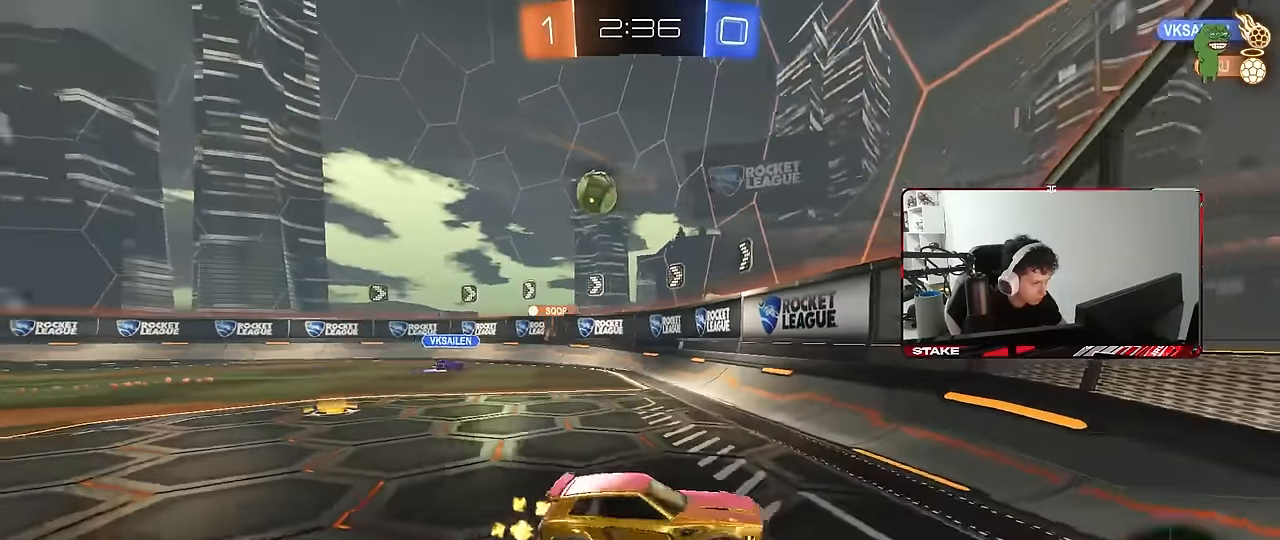
Gameplay with keyboard and mouse; each line is a JSON object with the keys and mouse buttons held at the frame after it. "events" lists presses ("down") and releases ("up") of "1", "2", "3", "4", "5", "a", "alt", "c", "caps_lock", "ctrl", "d", "e", "f", "g", "q", "r", "s", "shift", "space", "t", "tab", "v", "w", "x", "z", "mouse_left", "mouse_wheel" and "mouse_right" between this image and that frame as [ms after this image, input, new state], when the widget could be followed in between. "mouse_left", "mouse_wheel", "mouse_right" = the "left", "wheel", "right" buttons of the "mouse" list. No other keys are recorded. "wheel" means that the mouse wheel is clicked or scrolled. "mouse_move" is the direction in which the mouse moves at that frame (one of eight, or "still"), when it could be read.
{"keys": ["d", "w"], "mouse": [], "mouse_move": "still", "events": [[17, "shift", "down"], [117, "shift", "up"], [350, "shift", "down"], [400, "shift", "up"]]}
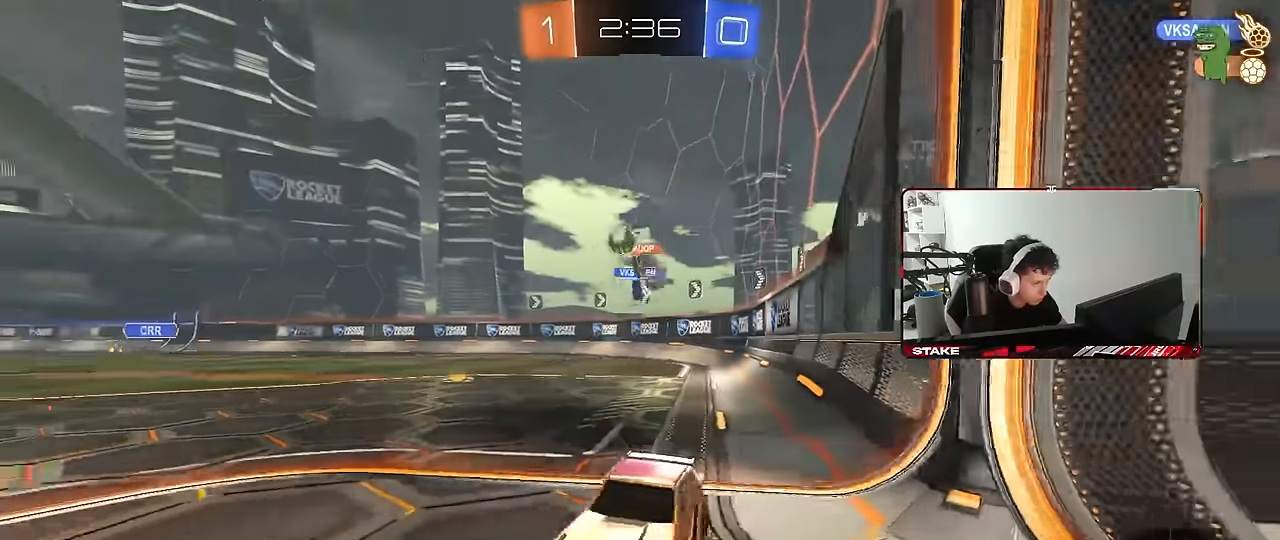
{"keys": ["w"], "mouse": [], "mouse_move": "still", "events": [[134, "d", "up"], [367, "d", "down"], [467, "d", "up"]]}
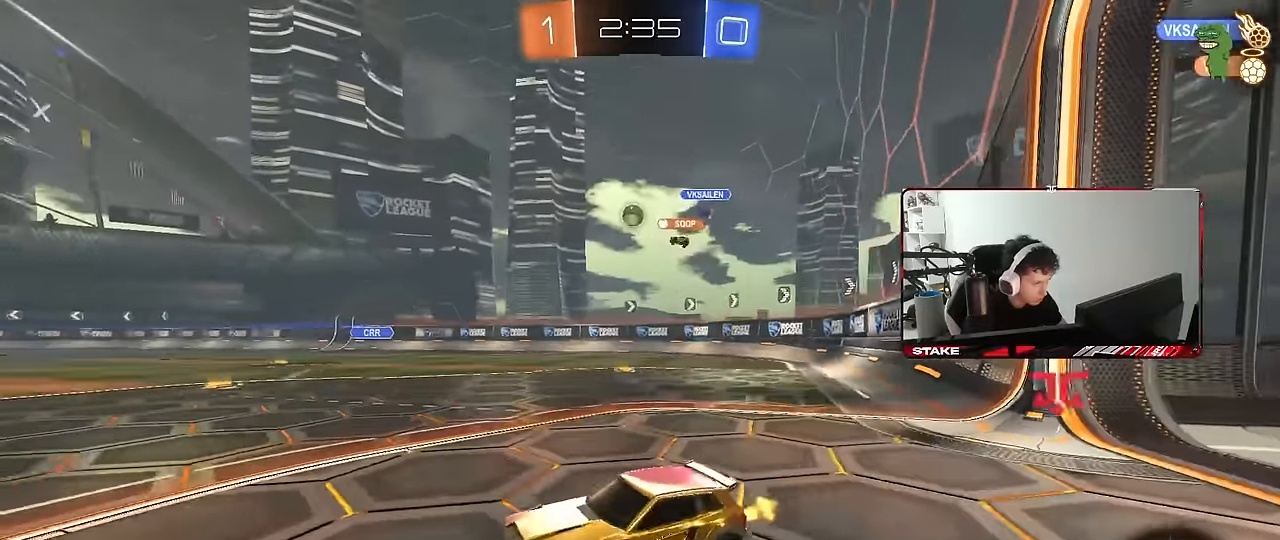
{"keys": ["d", "w"], "mouse": [], "mouse_move": "still", "events": [[150, "d", "down"], [200, "shift", "down"], [284, "shift", "up"]]}
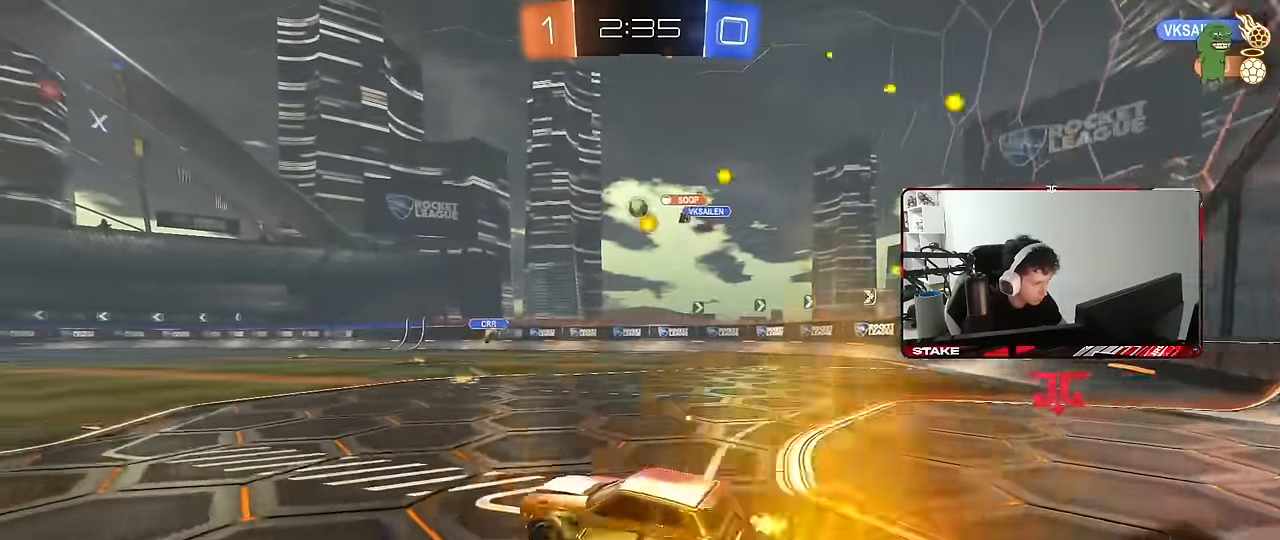
{"keys": ["w"], "mouse": [], "mouse_move": "still", "events": [[267, "d", "up"]]}
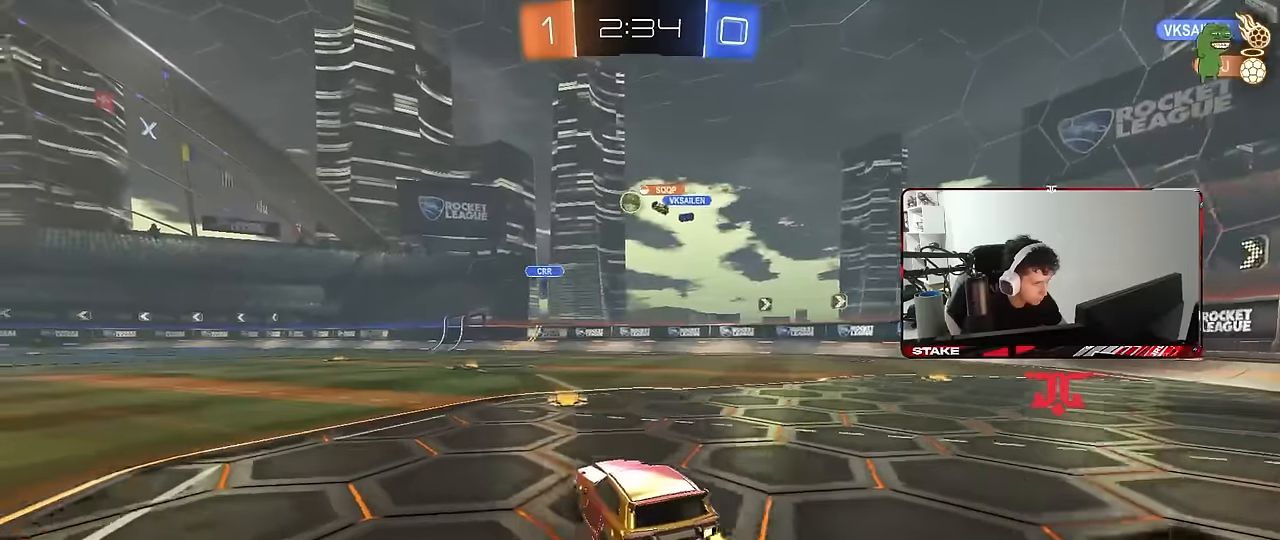
{"keys": ["a", "w"], "mouse": ["left"], "mouse_move": "still", "events": [[84, "d", "down"], [184, "d", "up"], [234, "a", "down"], [317, "a", "up"], [417, "mouse_left", "down"], [467, "a", "down"]]}
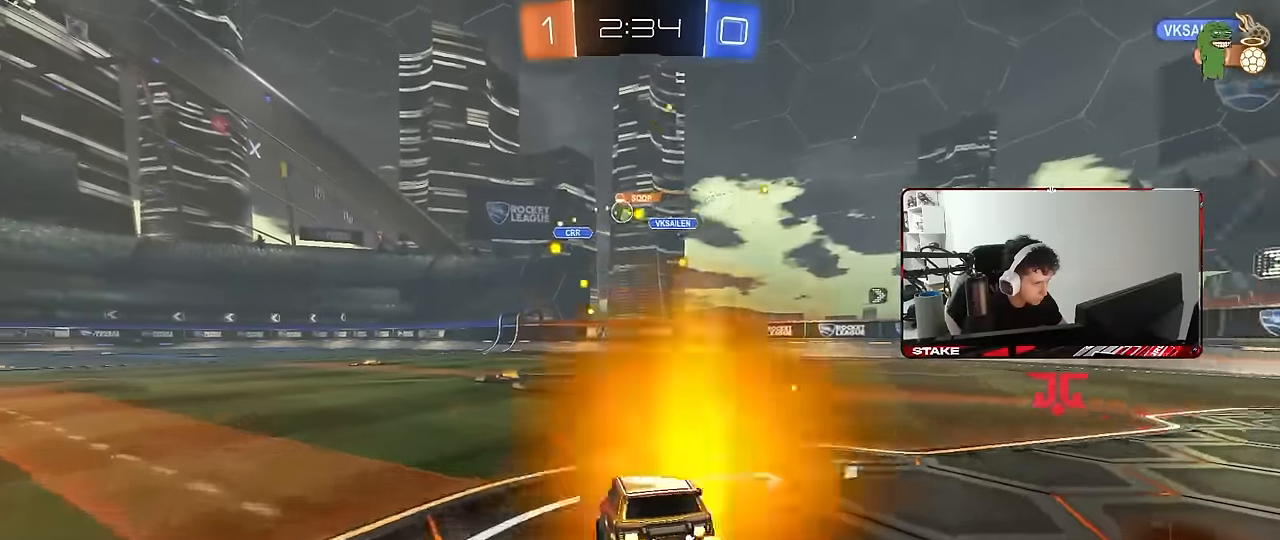
{"keys": ["w"], "mouse": [], "mouse_move": "still", "events": [[17, "a", "up"], [200, "mouse_left", "up"]]}
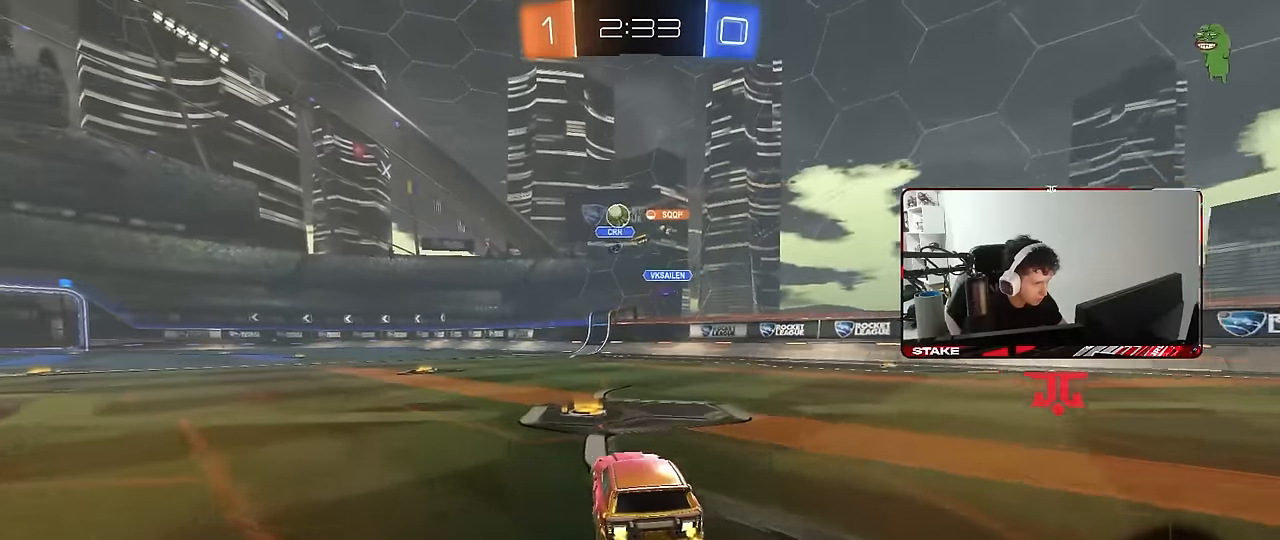
{"keys": ["w"], "mouse": ["left"], "mouse_move": "still", "events": [[34, "a", "down"], [167, "a", "up"], [217, "mouse_left", "down"], [350, "a", "down"], [450, "a", "up"]]}
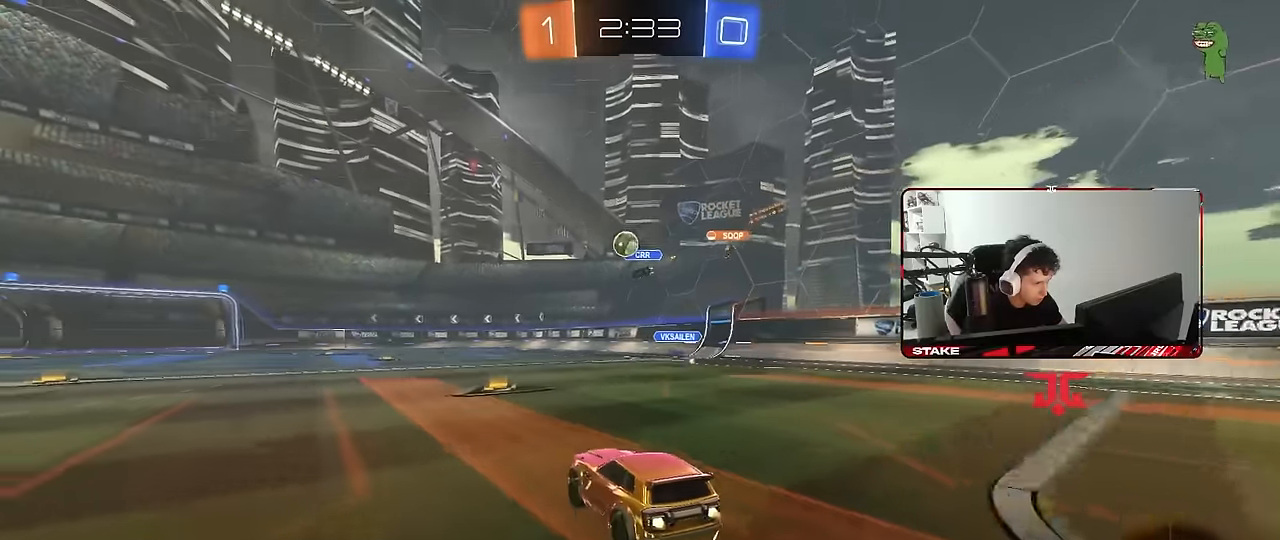
{"keys": ["w"], "mouse": ["left"], "mouse_move": "still", "events": [[134, "mouse_left", "up"], [234, "a", "down"], [284, "a", "up"], [367, "mouse_left", "down"]]}
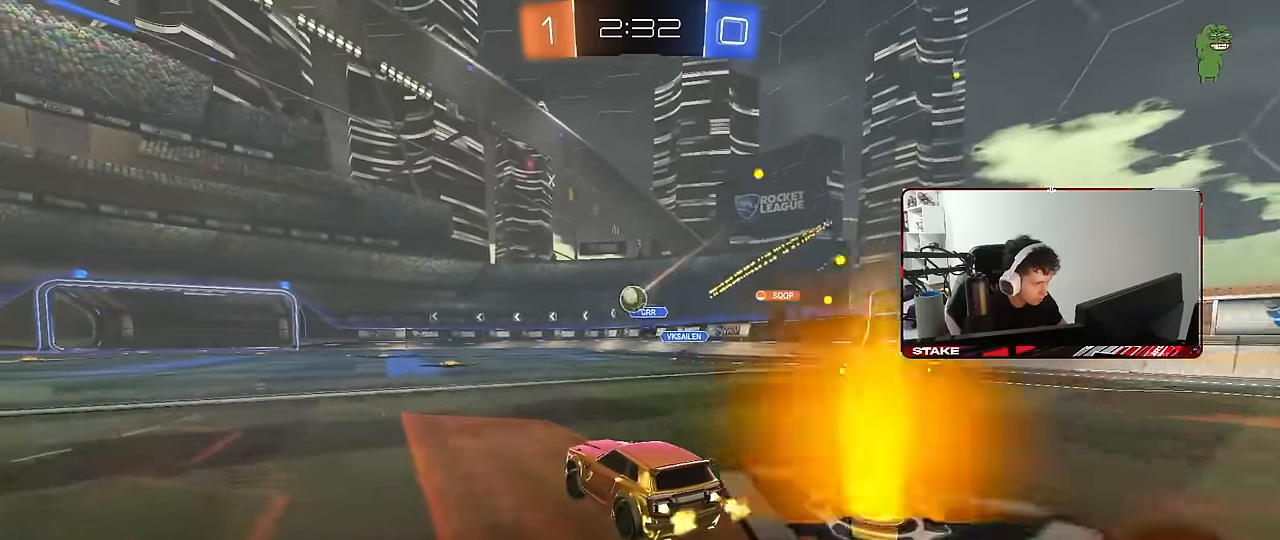
{"keys": ["a", "w"], "mouse": [], "mouse_move": "still", "events": [[100, "mouse_left", "up"], [150, "d", "down"], [250, "d", "up"], [334, "a", "down"]]}
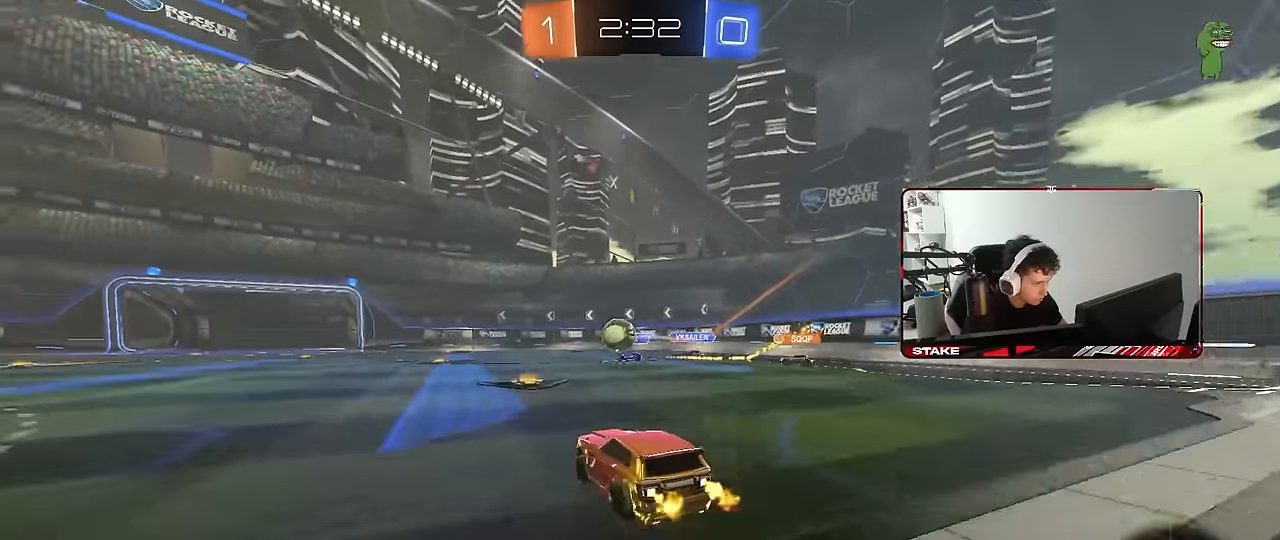
{"keys": ["a"], "mouse": [], "mouse_move": "still", "events": [[117, "mouse_left", "down"], [267, "mouse_left", "up"], [400, "w", "up"]]}
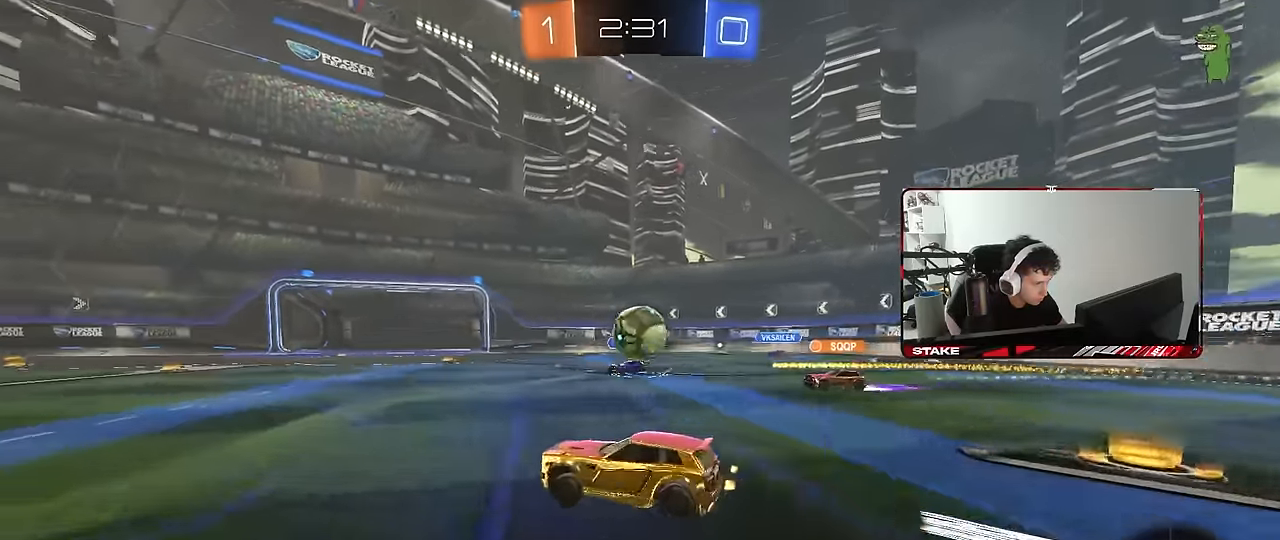
{"keys": ["a", "w"], "mouse": [], "mouse_move": "still", "events": [[34, "shift", "down"], [134, "shift", "up"], [134, "w", "down"]]}
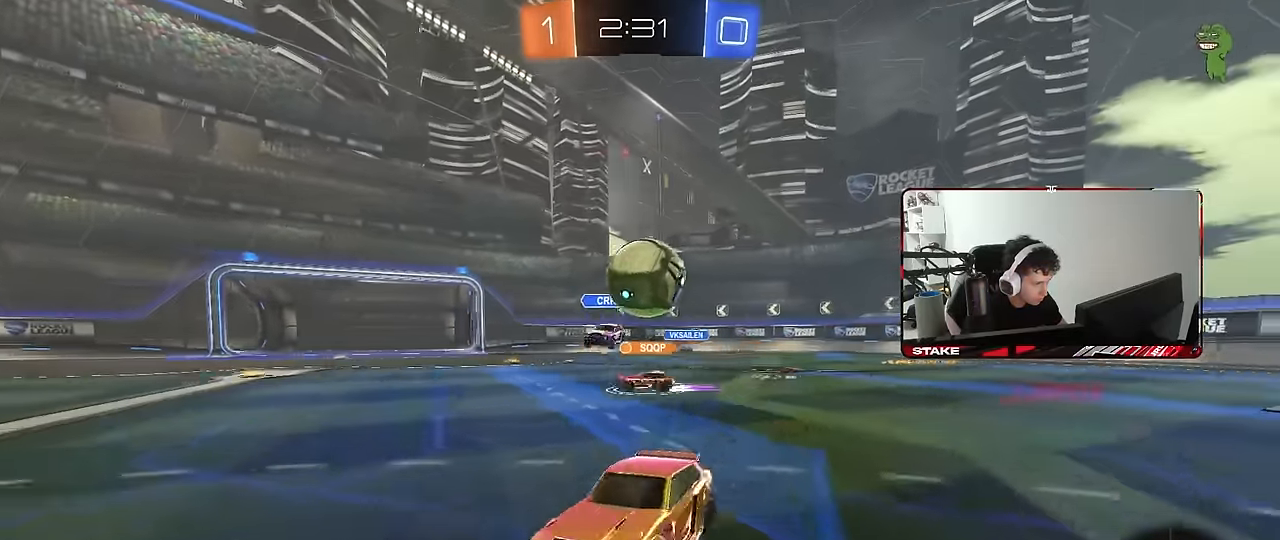
{"keys": ["d", "s"], "mouse": [], "mouse_move": "still", "events": [[100, "a", "up"], [150, "d", "down"], [250, "shift", "down"], [284, "w", "up"], [334, "shift", "up"], [434, "s", "down"]]}
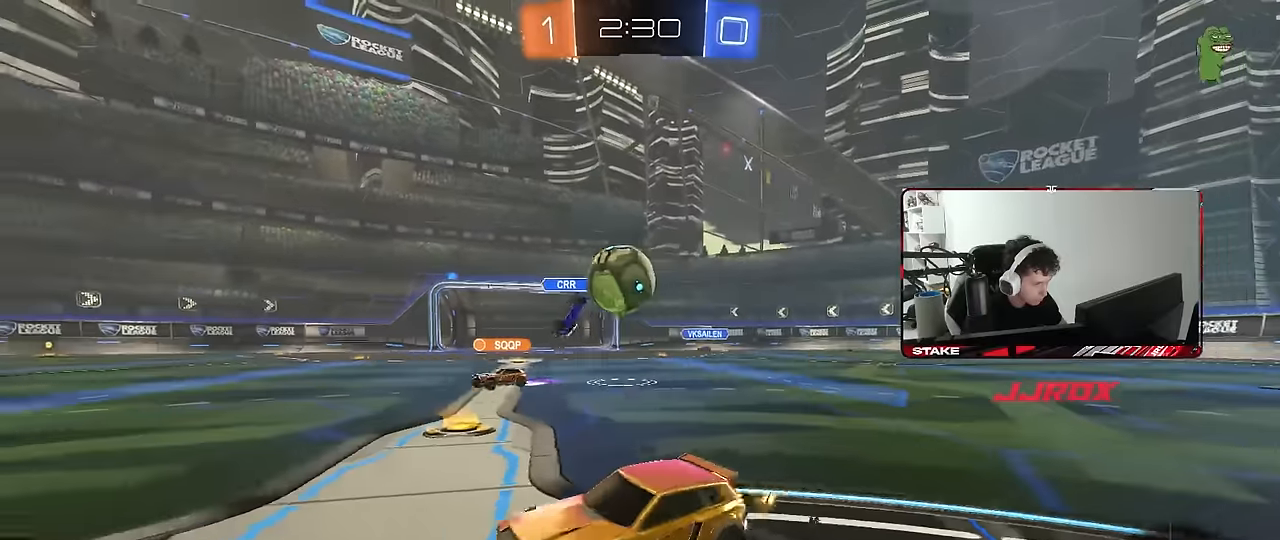
{"keys": ["a"], "mouse": [], "mouse_move": "still", "events": [[17, "s", "up"], [167, "a", "down"], [167, "d", "up"], [167, "w", "down"], [500, "w", "up"]]}
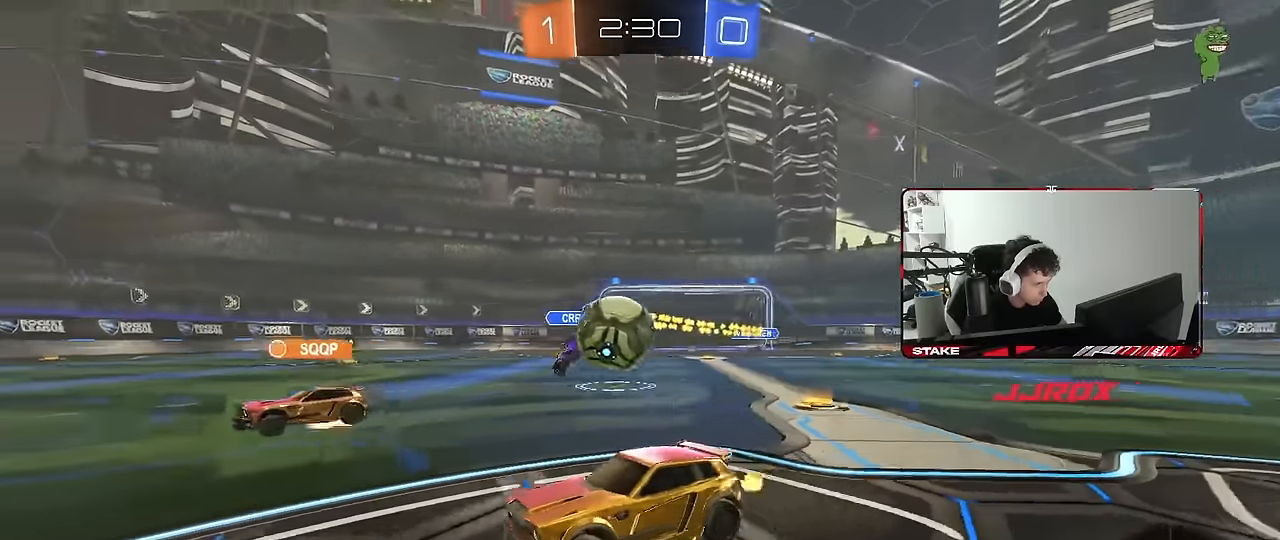
{"keys": ["a", "shift", "w"], "mouse": [], "mouse_move": "still", "events": [[50, "a", "up"], [234, "d", "down"], [267, "d", "up"], [367, "w", "down"], [417, "a", "down"], [467, "shift", "down"]]}
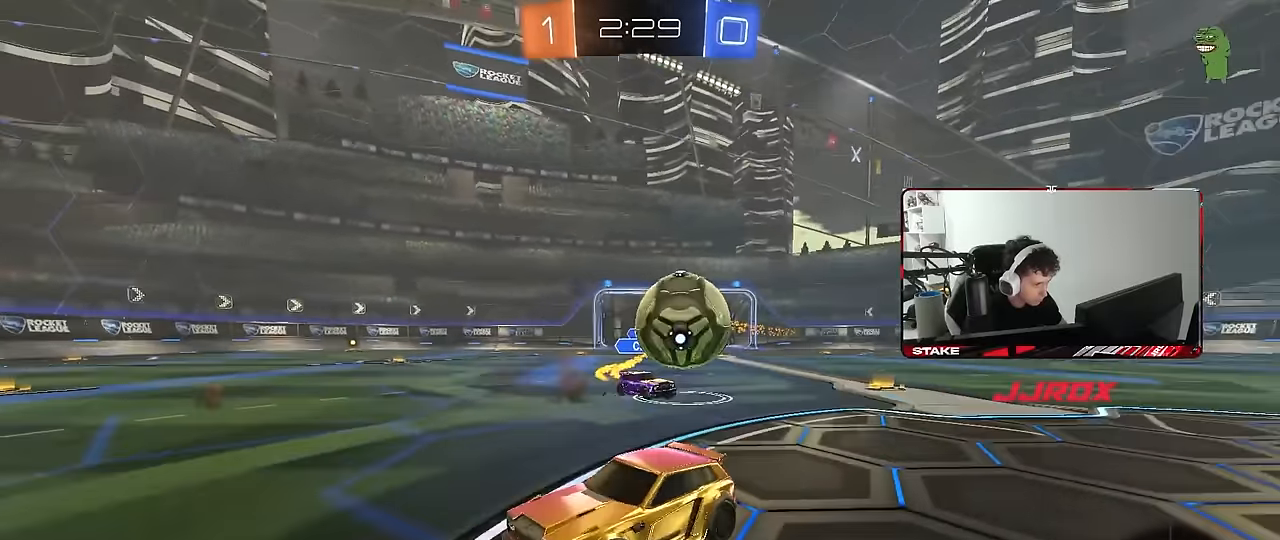
{"keys": ["w"], "mouse": [], "mouse_move": "still", "events": [[50, "shift", "up"], [384, "a", "up"]]}
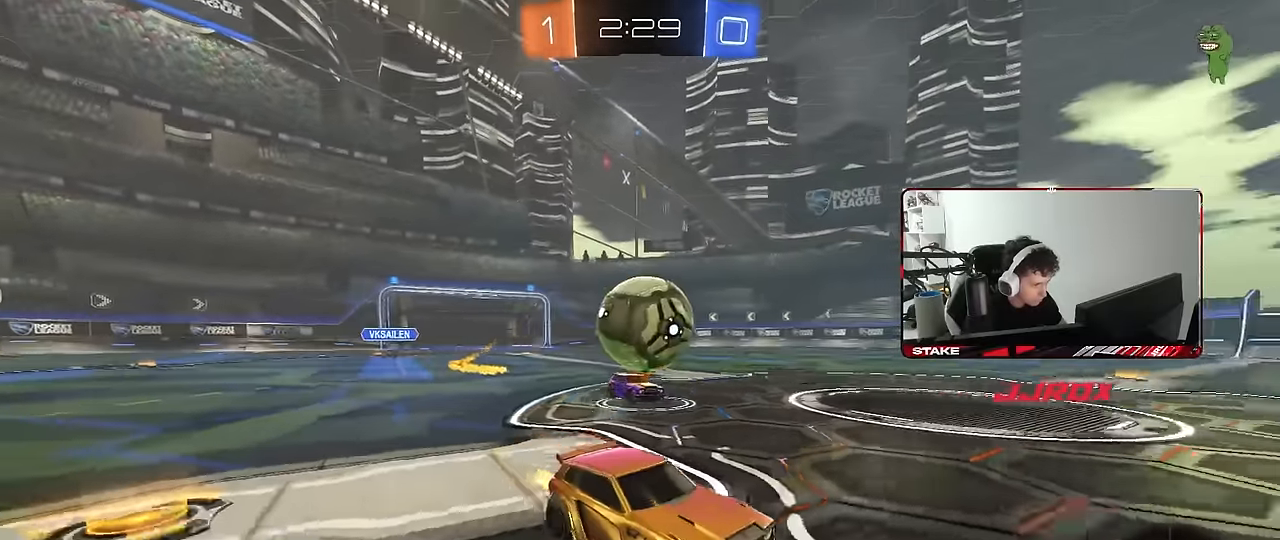
{"keys": ["a"], "mouse": [], "mouse_move": "still", "events": [[250, "a", "down"], [350, "a", "up"], [450, "w", "up"], [484, "a", "down"]]}
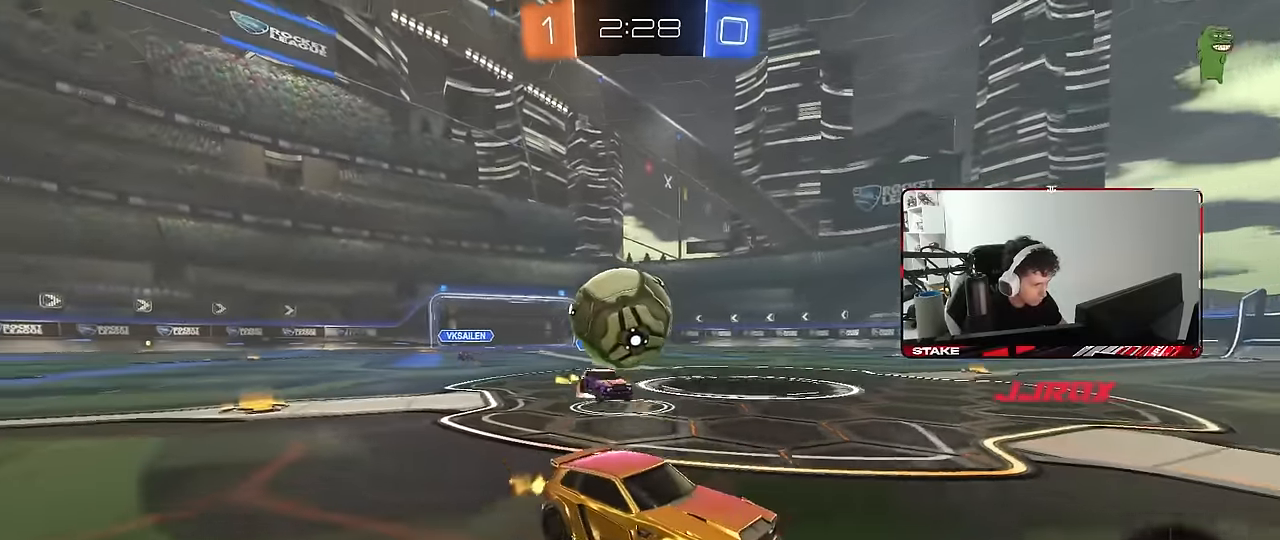
{"keys": ["s"], "mouse": ["left", "right"], "mouse_move": "still", "events": [[50, "s", "down"], [84, "d", "down"], [84, "mouse_right", "down"], [234, "mouse_left", "down"], [267, "a", "up"], [317, "d", "up"], [317, "mouse_right", "up"], [317, "s", "up"], [367, "mouse_right", "down"], [417, "s", "down"]]}
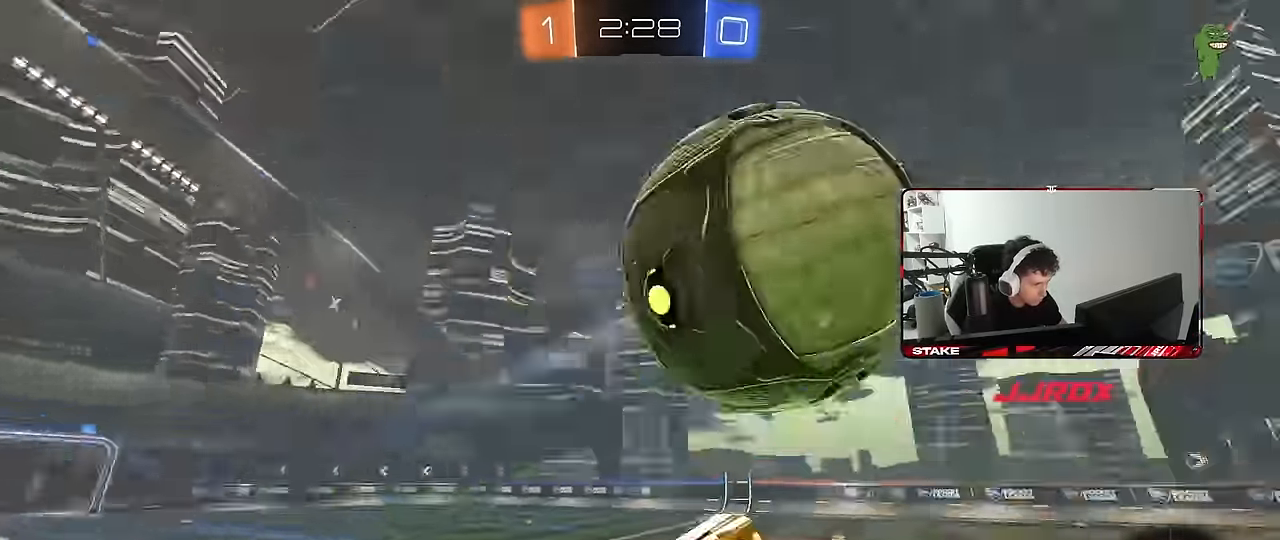
{"keys": ["d", "s"], "mouse": [], "mouse_move": "still", "events": [[17, "a", "down"], [50, "mouse_right", "up"], [50, "shift", "down"], [100, "mouse_left", "up"], [250, "shift", "up"], [383, "a", "up"], [483, "d", "down"]]}
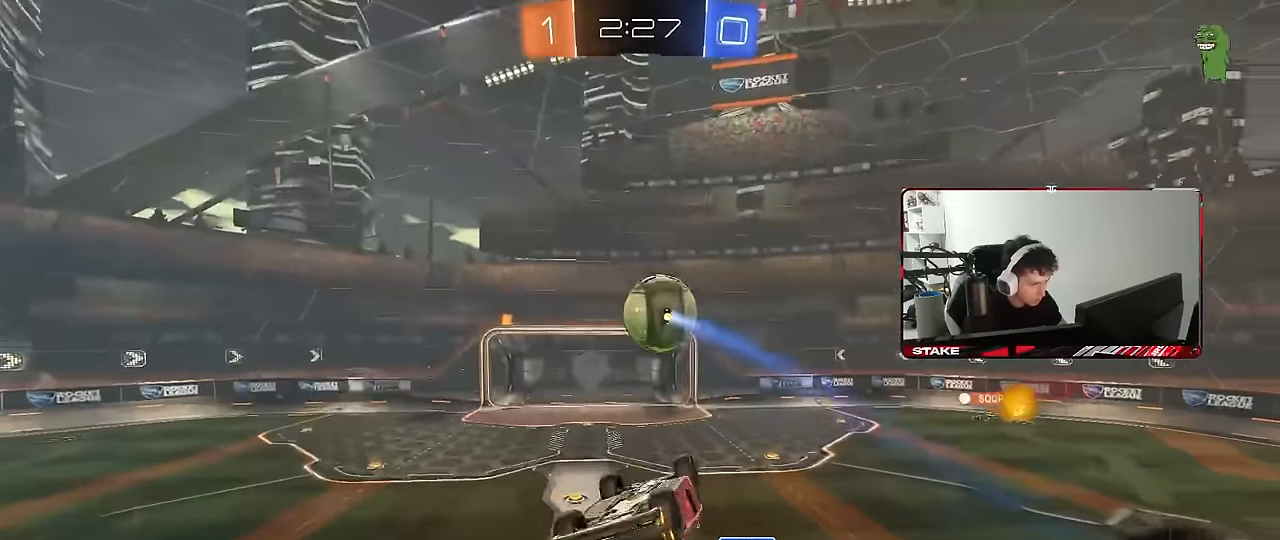
{"keys": [], "mouse": [], "mouse_move": "still", "events": [[116, "d", "up"], [166, "s", "up"]]}
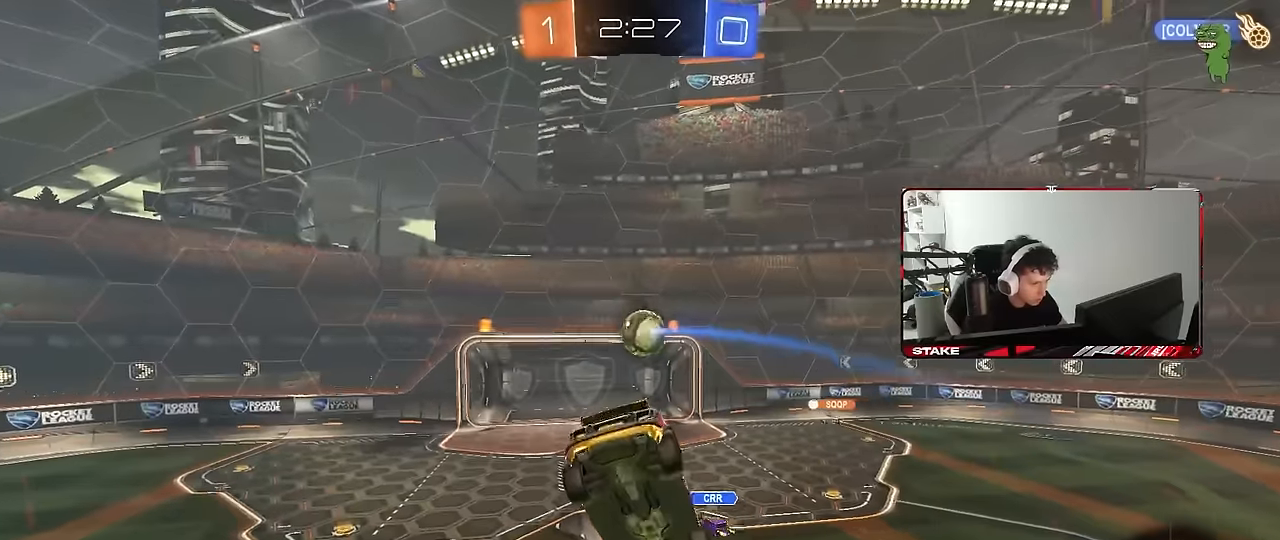
{"keys": ["d", "shift"], "mouse": [], "mouse_move": "still", "events": [[266, "a", "down"], [366, "s", "down"], [416, "a", "up"], [416, "s", "up"], [466, "d", "down"], [466, "shift", "down"]]}
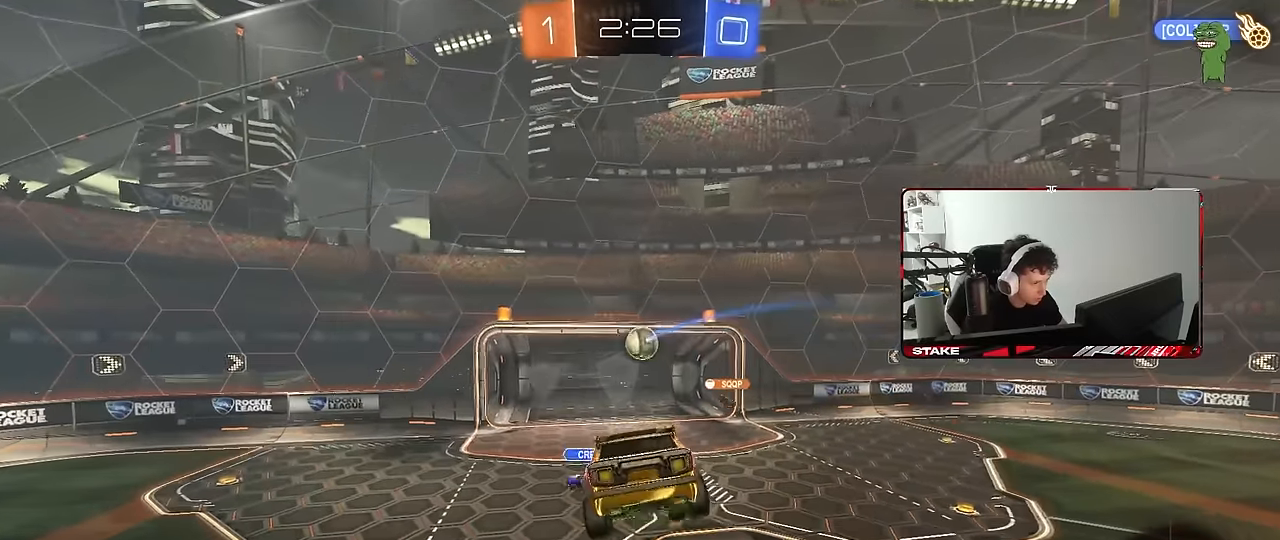
{"keys": [], "mouse": [], "mouse_move": "still", "events": [[16, "d", "up"], [16, "shift", "up"]]}
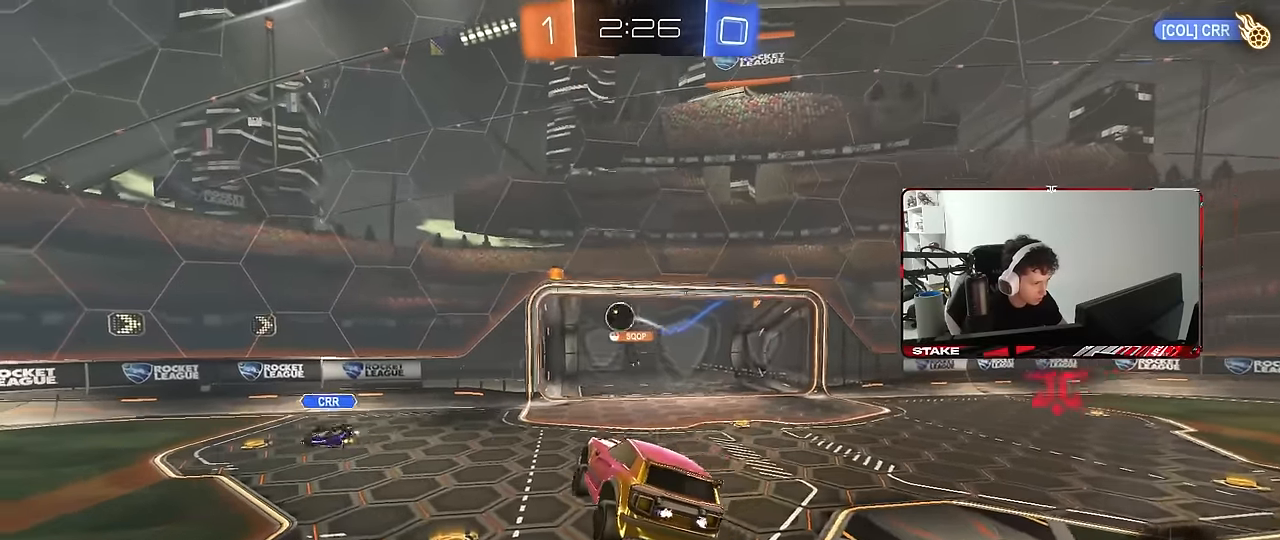
{"keys": [], "mouse": [], "mouse_move": "still", "events": [[216, "w", "down"], [350, "w", "up"]]}
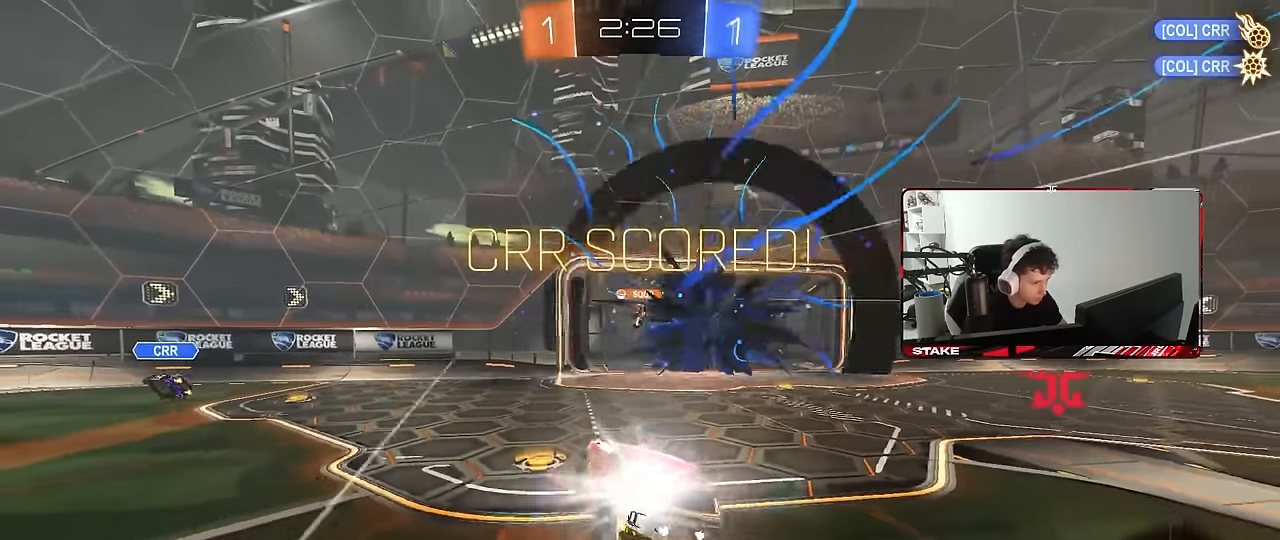
{"keys": ["shift", "w"], "mouse": [], "mouse_move": "still", "events": [[133, "tab", "down"], [233, "tab", "up"], [316, "w", "down"], [466, "shift", "down"]]}
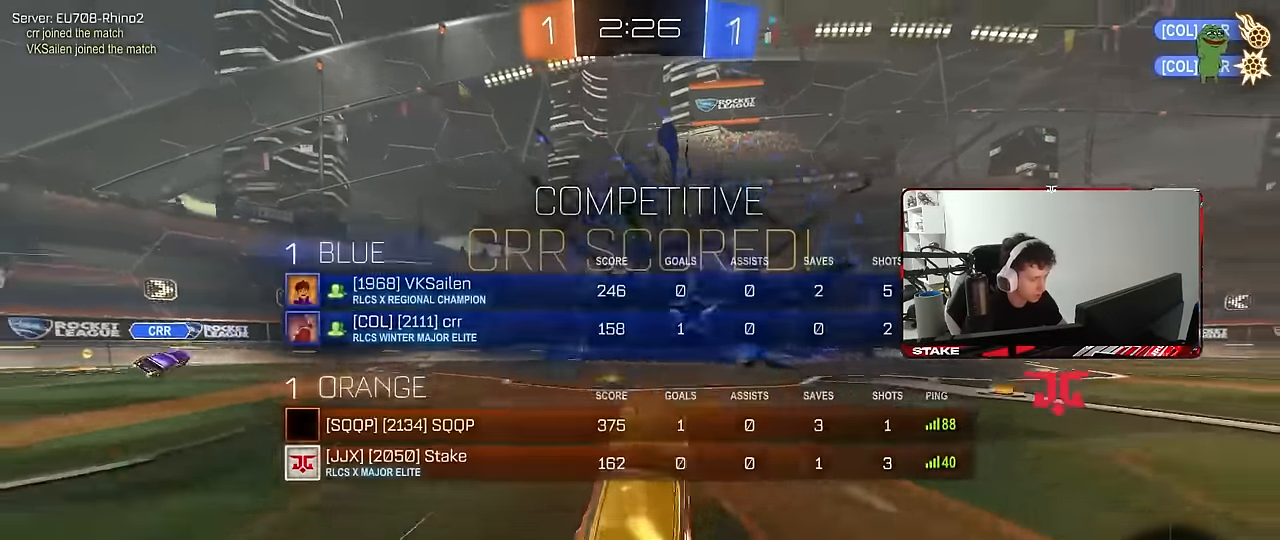
{"keys": ["s", "shift"], "mouse": ["right"], "mouse_move": "still", "events": [[50, "space", "down"], [100, "w", "up"], [200, "s", "down"], [250, "mouse_right", "down"], [250, "space", "up"], [333, "mouse_right", "up"], [433, "mouse_right", "down"]]}
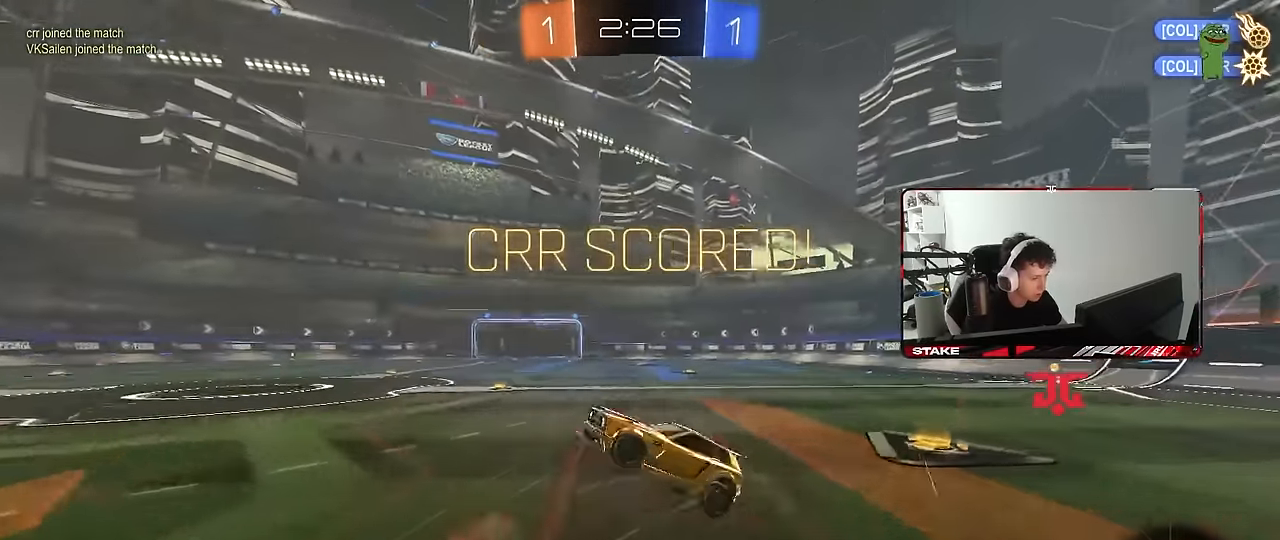
{"keys": ["d", "shift", "w"], "mouse": ["left"], "mouse_move": "still", "events": [[16, "mouse_right", "up"], [116, "s", "up"], [166, "d", "down"], [216, "w", "down"], [450, "mouse_left", "down"]]}
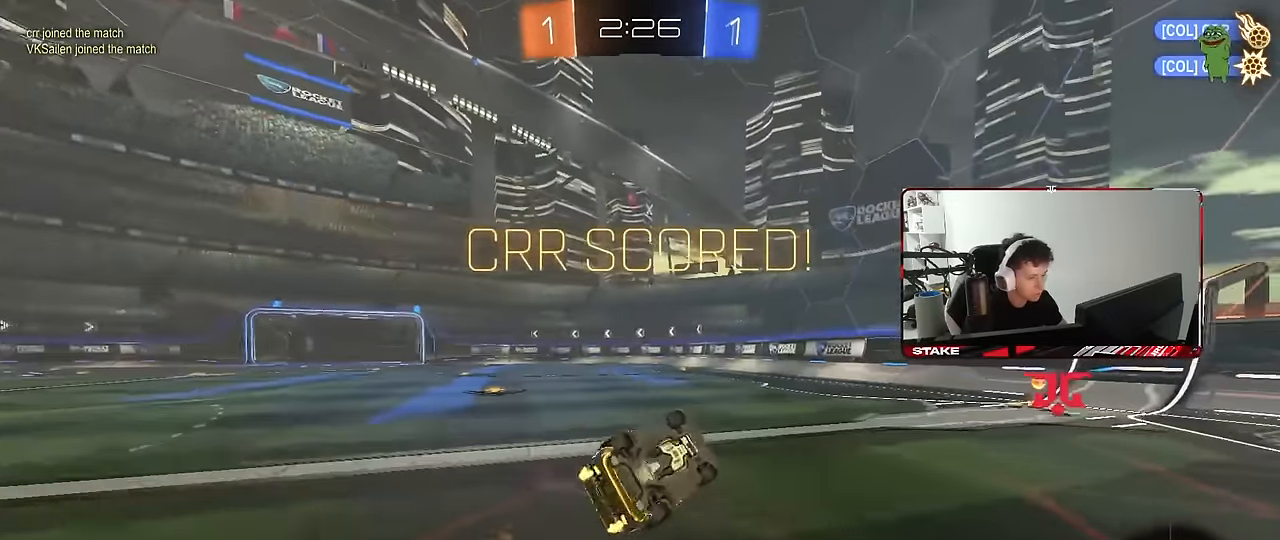
{"keys": ["w"], "mouse": [], "mouse_move": "still", "events": [[133, "mouse_left", "up"], [266, "shift", "up"], [316, "d", "up"]]}
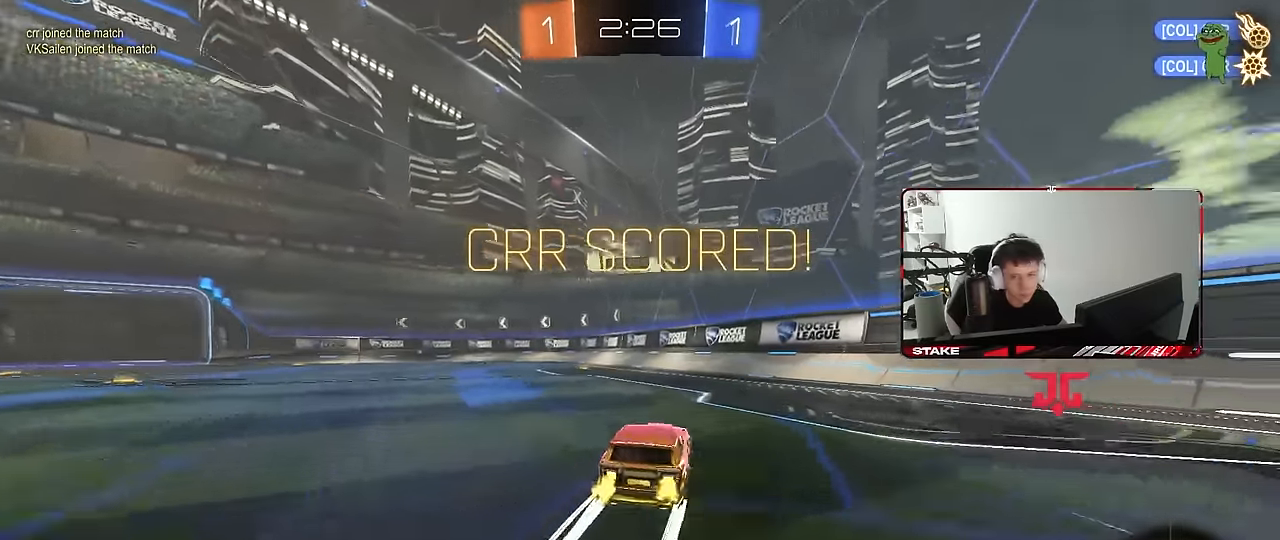
{"keys": ["a"], "mouse": [], "mouse_move": "still", "events": [[50, "mouse_right", "down"], [50, "w", "up"], [100, "a", "down"], [100, "mouse_left", "down"], [150, "s", "down"], [150, "shift", "down"], [200, "mouse_left", "up"], [200, "mouse_right", "up"], [333, "shift", "up"], [433, "s", "up"]]}
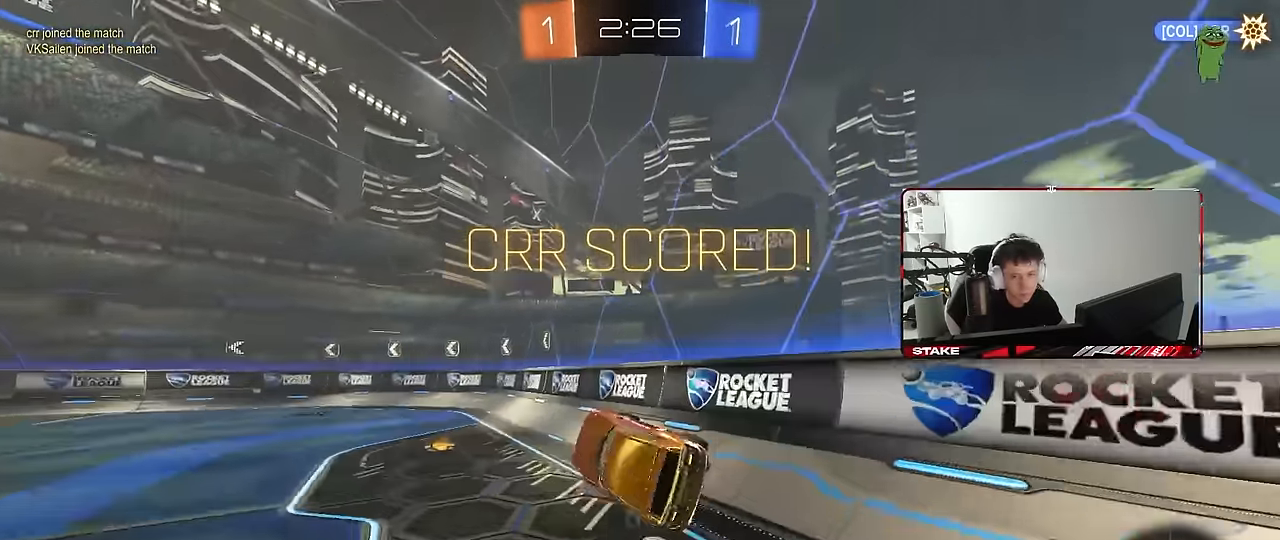
{"keys": ["d", "shift", "w"], "mouse": ["right"], "mouse_move": "still", "events": [[33, "a", "up"], [166, "d", "down"], [166, "shift", "down"], [166, "w", "down"], [266, "mouse_right", "down"], [350, "d", "up"], [400, "mouse_right", "up"], [450, "mouse_right", "down"], [500, "d", "down"]]}
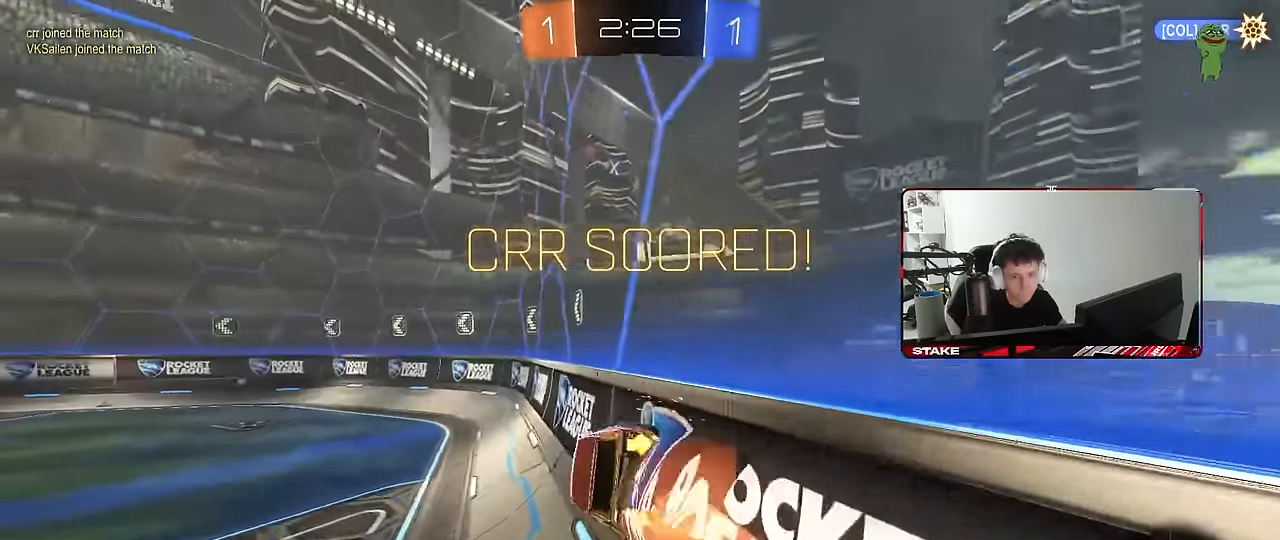
{"keys": [], "mouse": [], "mouse_move": "still", "events": [[50, "mouse_right", "up"], [83, "d", "up"], [83, "mouse_right", "down"], [233, "shift", "up"], [266, "mouse_right", "up"], [266, "w", "up"]]}